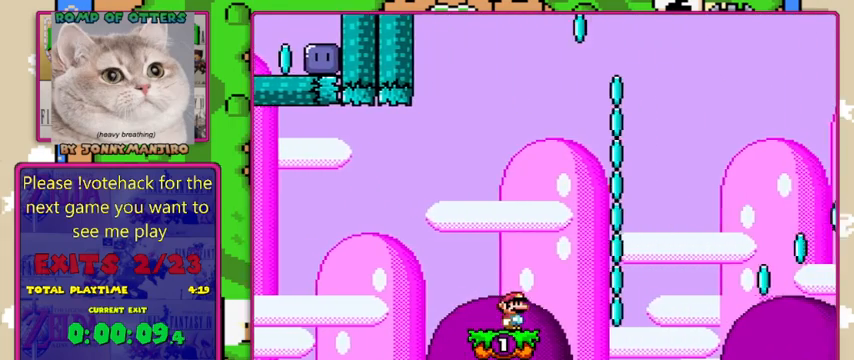
Gameplay with a controller (Nintendo layout); each line is a JSON object with the inputs held at the frame after it. "events" lists button and stick changes between this image and that frame as [ms after this image, input, new state], when the widget could be followed in between. Not read: L1 L3 R1 R3.
{"buttons": ["Y"], "events": []}
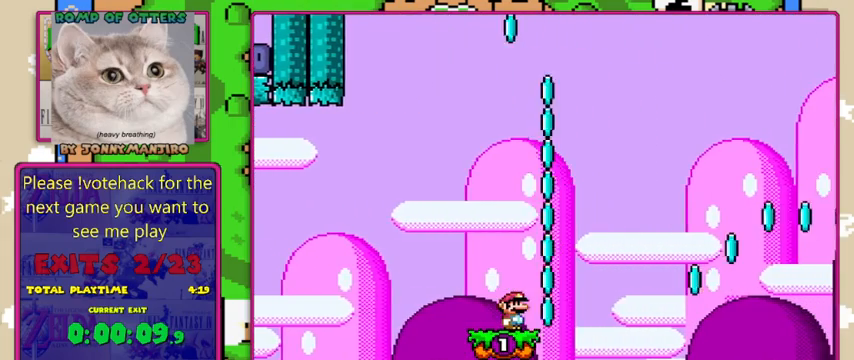
{"buttons": ["Y"], "events": []}
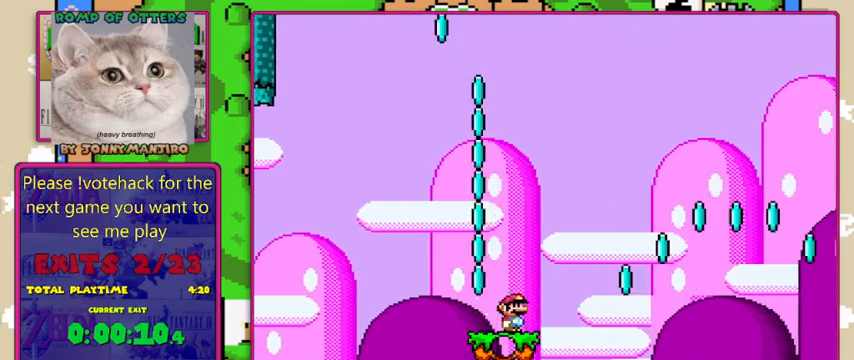
{"buttons": ["Y"], "events": []}
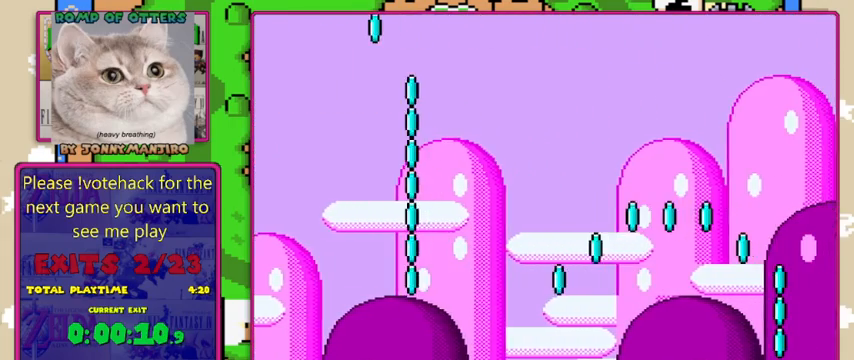
{"buttons": ["Y"], "events": []}
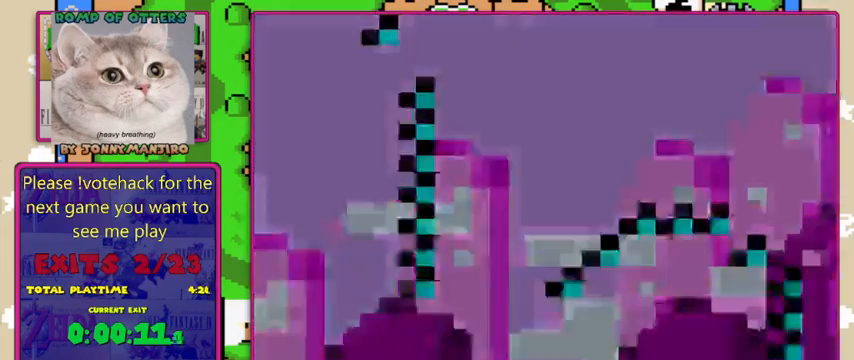
{"buttons": ["Y"], "events": []}
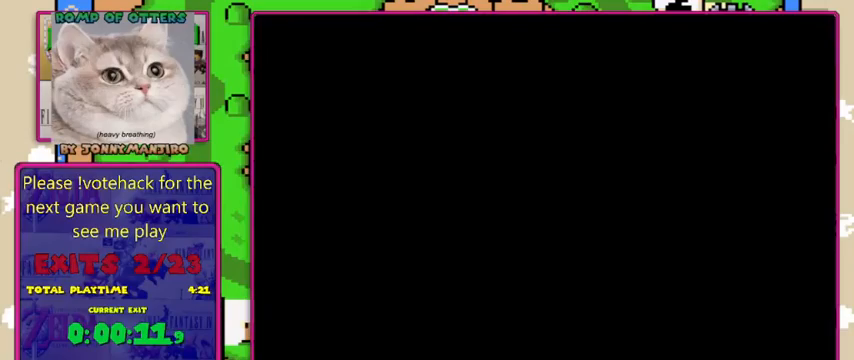
{"buttons": ["Y"], "events": []}
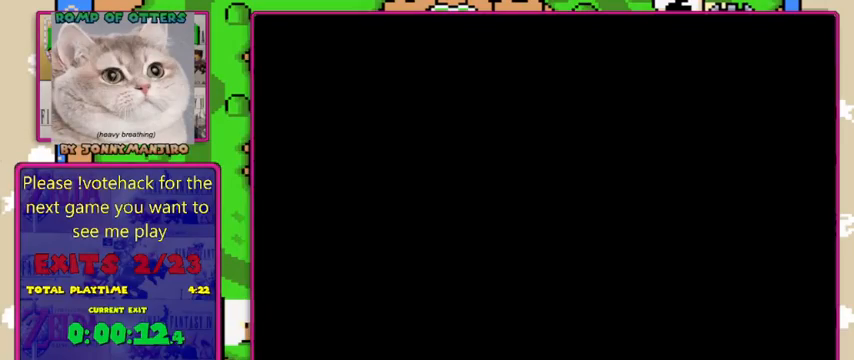
{"buttons": [], "events": [[133, "Y", "up"]]}
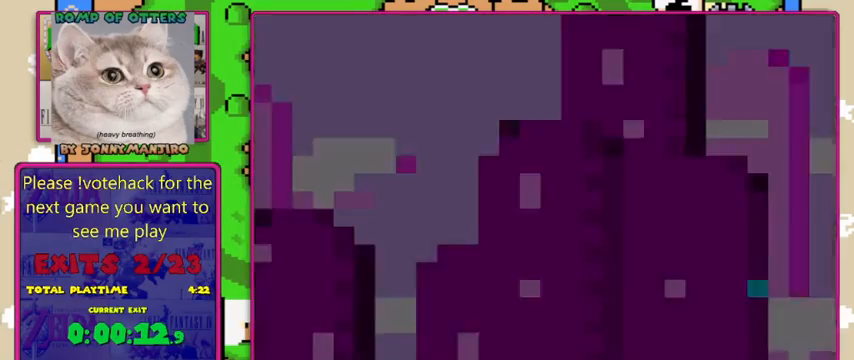
{"buttons": ["Y", "DPAD_RIGHT"], "events": [[100, "DPAD_RIGHT", "down"], [133, "Y", "down"]]}
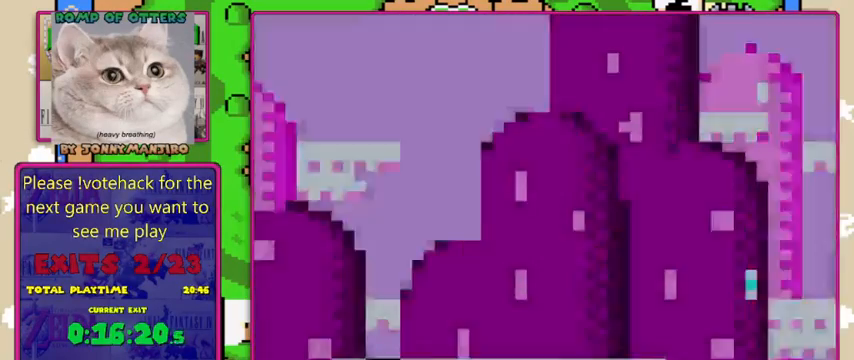
{"buttons": ["Y", "DPAD_RIGHT"], "events": []}
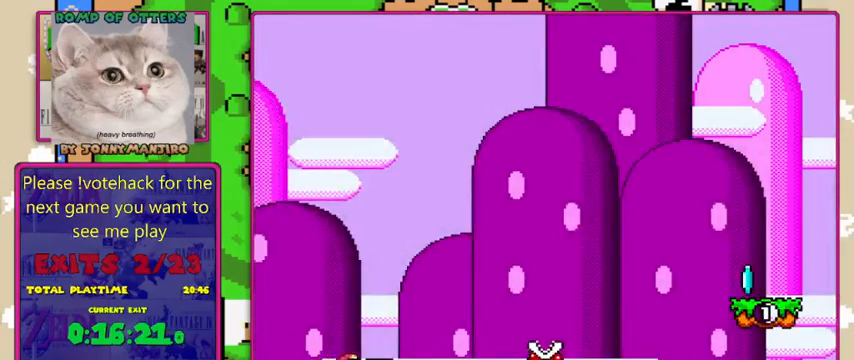
{"buttons": ["Y", "DPAD_RIGHT"], "events": [[67, "Y", "up"], [167, "Y", "down"], [200, "DPAD_LEFT", "down"], [200, "DPAD_RIGHT", "up"], [367, "DPAD_LEFT", "up"], [400, "DPAD_RIGHT", "down"]]}
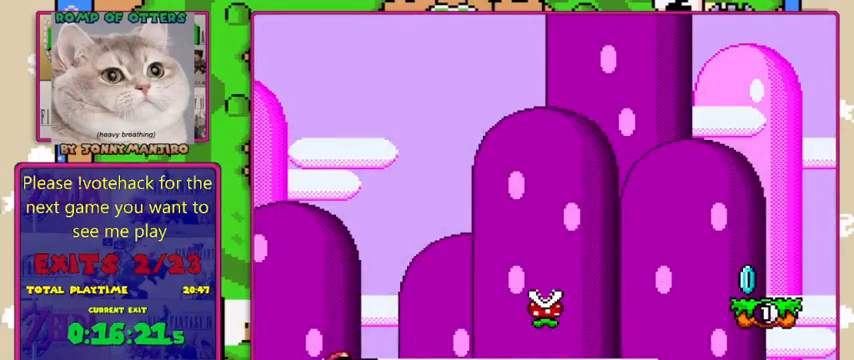
{"buttons": ["X"], "events": [[233, "DPAD_UP", "down"], [300, "DPAD_RIGHT", "up"], [333, "DPAD_LEFT", "down"], [333, "Y", "up"], [433, "DPAD_UP", "up"], [467, "DPAD_LEFT", "up"], [467, "X", "down"]]}
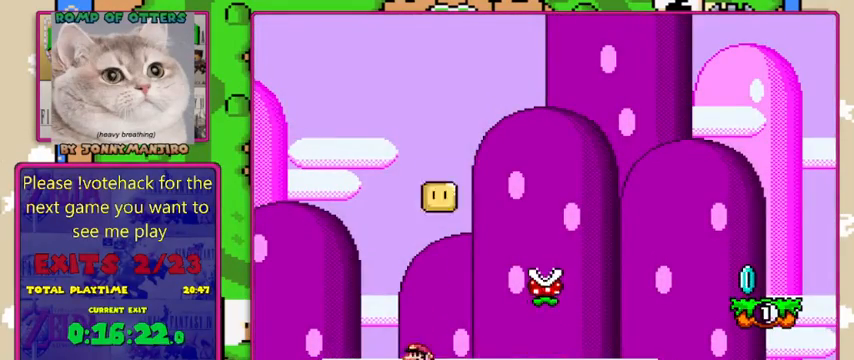
{"buttons": ["A", "X"], "events": [[33, "A", "down"], [100, "DPAD_RIGHT", "down"], [500, "DPAD_RIGHT", "up"]]}
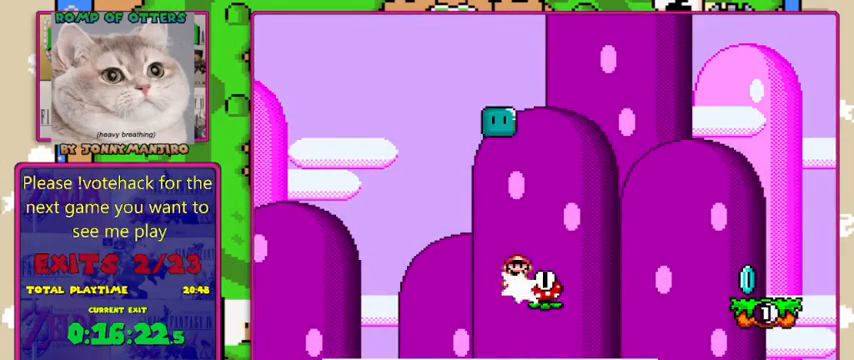
{"buttons": ["A", "X", "DPAD_RIGHT"], "events": [[33, "DPAD_LEFT", "down"], [200, "DPAD_LEFT", "up"], [233, "DPAD_RIGHT", "down"]]}
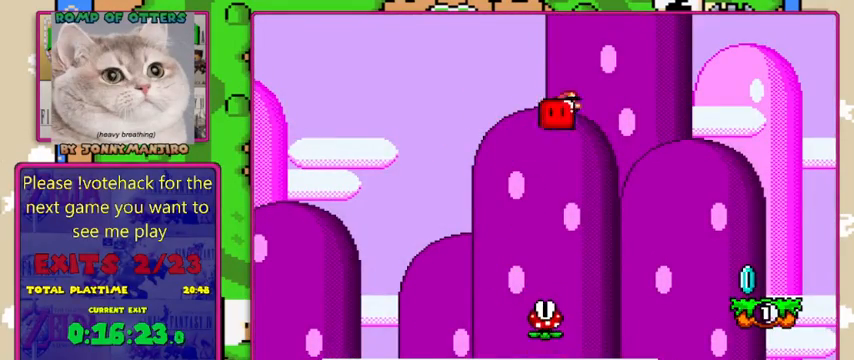
{"buttons": ["A", "X", "DPAD_RIGHT"], "events": []}
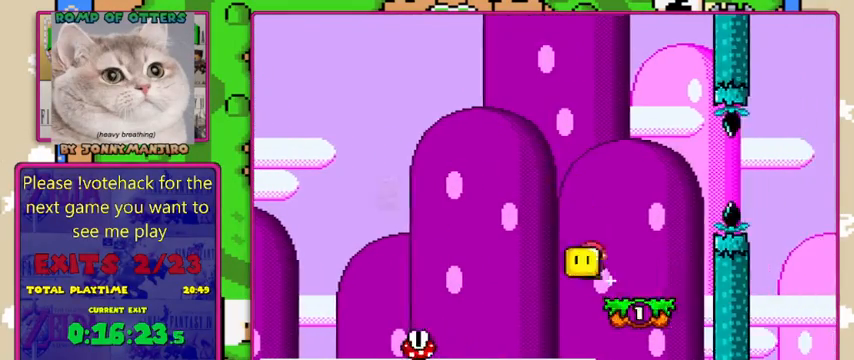
{"buttons": ["B", "Y", "DPAD_RIGHT"], "events": [[67, "A", "up"], [67, "DPAD_RIGHT", "up"], [100, "DPAD_LEFT", "down"], [100, "Y", "down"], [167, "X", "up"], [300, "DPAD_LEFT", "up"], [300, "DPAD_RIGHT", "down"], [333, "B", "down"]]}
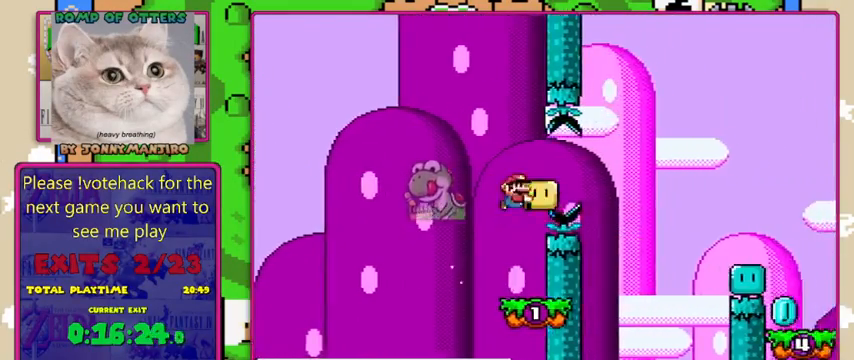
{"buttons": ["Y", "DPAD_RIGHT"], "events": [[200, "B", "up"], [300, "DPAD_RIGHT", "up"], [333, "DPAD_LEFT", "down"], [467, "DPAD_LEFT", "up"], [467, "DPAD_RIGHT", "down"], [467, "DPAD_UP", "down"], [500, "DPAD_UP", "up"]]}
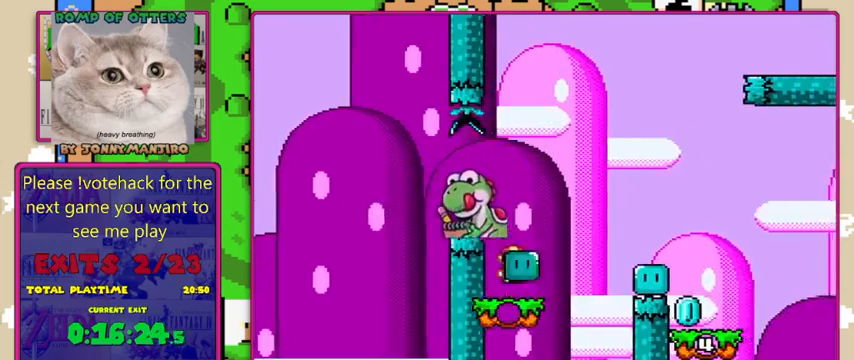
{"buttons": ["B", "Y", "DPAD_RIGHT"], "events": [[67, "Y", "up"], [133, "DPAD_RIGHT", "up"], [167, "Y", "down"], [300, "B", "down"], [400, "DPAD_RIGHT", "down"]]}
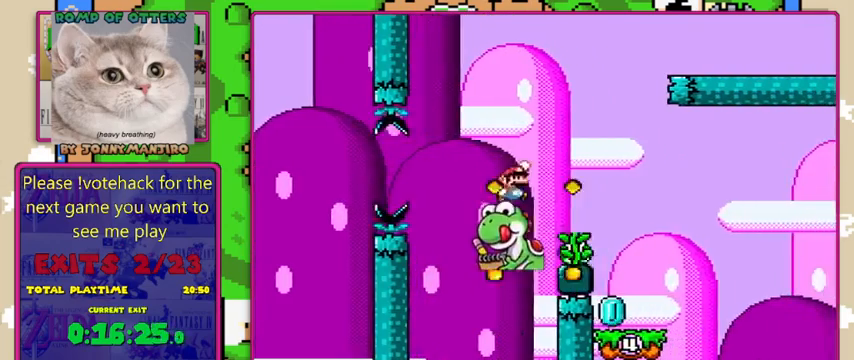
{"buttons": ["Y"], "events": [[133, "DPAD_RIGHT", "up"], [200, "B", "up"], [333, "DPAD_LEFT", "down"], [433, "DPAD_LEFT", "up"]]}
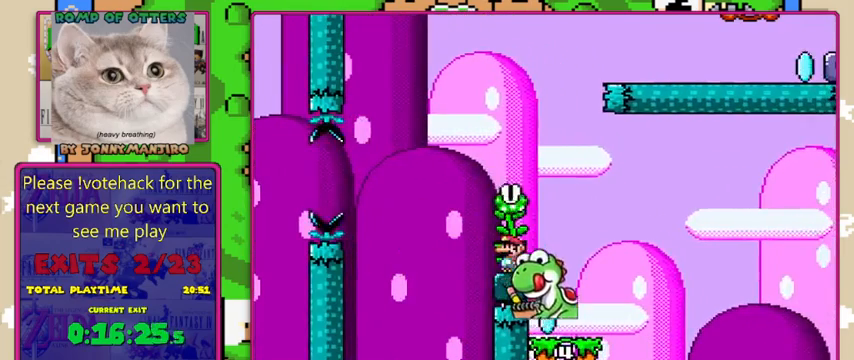
{"buttons": ["Y"], "events": []}
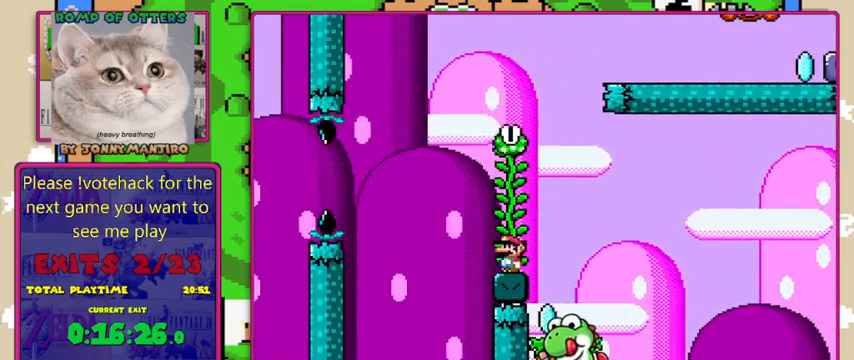
{"buttons": ["Y"], "events": []}
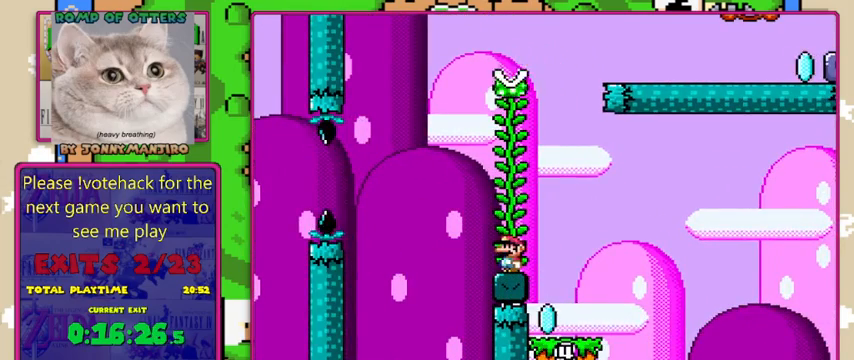
{"buttons": ["B", "Y"], "events": [[200, "B", "down"], [267, "DPAD_RIGHT", "down"], [400, "DPAD_RIGHT", "up"]]}
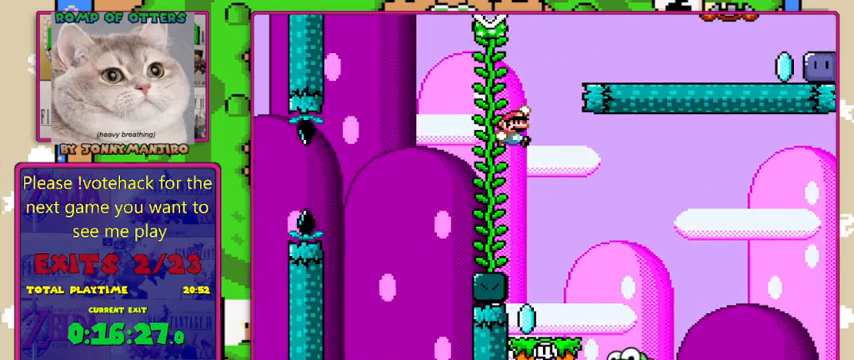
{"buttons": ["Y"], "events": [[333, "DPAD_LEFT", "down"], [400, "B", "up"], [433, "DPAD_LEFT", "up"]]}
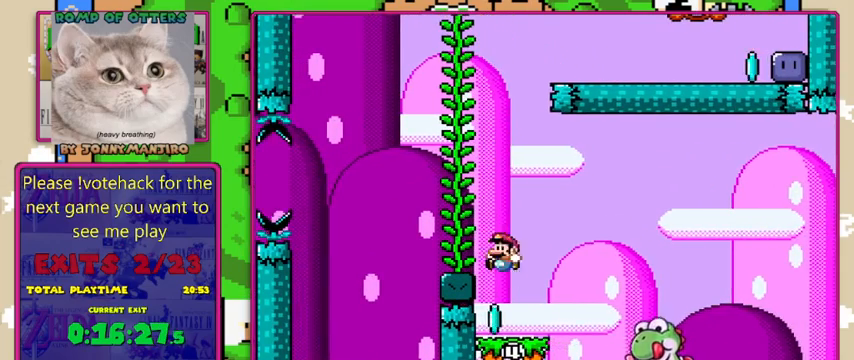
{"buttons": ["B", "Y", "DPAD_UP", "DPAD_LEFT"], "events": [[233, "B", "down"], [367, "DPAD_LEFT", "down"], [500, "DPAD_UP", "down"]]}
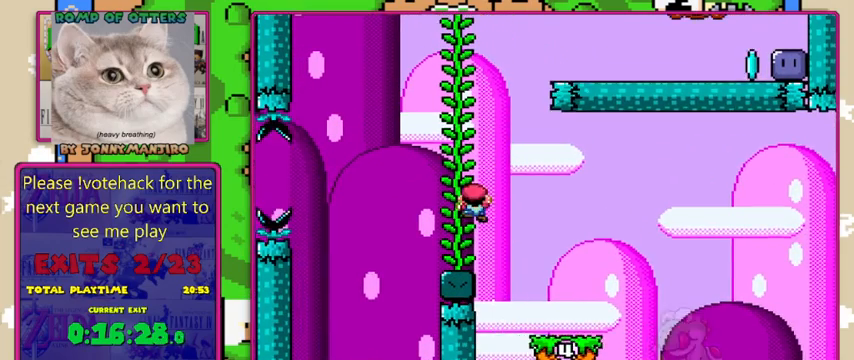
{"buttons": ["B", "Y", "DPAD_RIGHT"], "events": [[33, "DPAD_LEFT", "up"], [100, "B", "up"], [267, "DPAD_UP", "up"], [367, "DPAD_RIGHT", "down"], [400, "B", "down"]]}
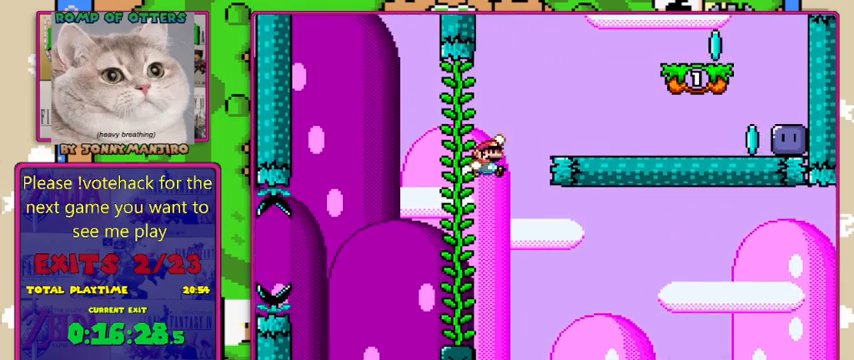
{"buttons": ["Y", "DPAD_RIGHT"], "events": [[267, "B", "up"]]}
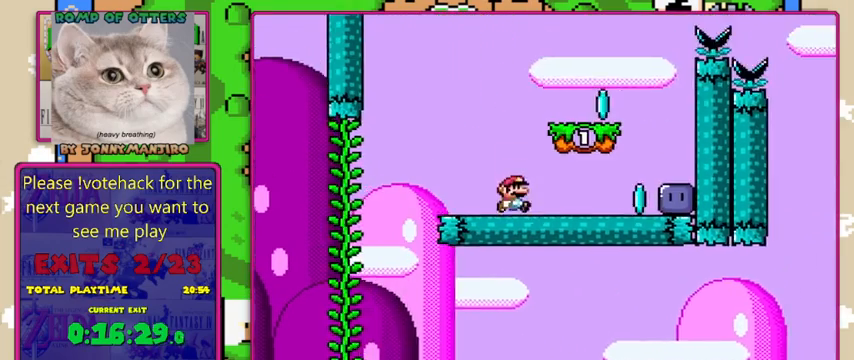
{"buttons": ["DPAD_RIGHT"], "events": [[467, "Y", "up"]]}
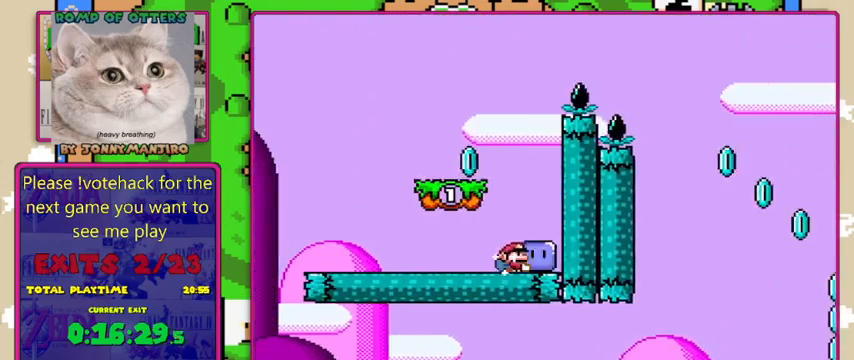
{"buttons": ["B", "Y"], "events": [[33, "Y", "down"], [67, "B", "down"], [133, "DPAD_LEFT", "down"], [133, "DPAD_RIGHT", "up"], [467, "DPAD_LEFT", "up"]]}